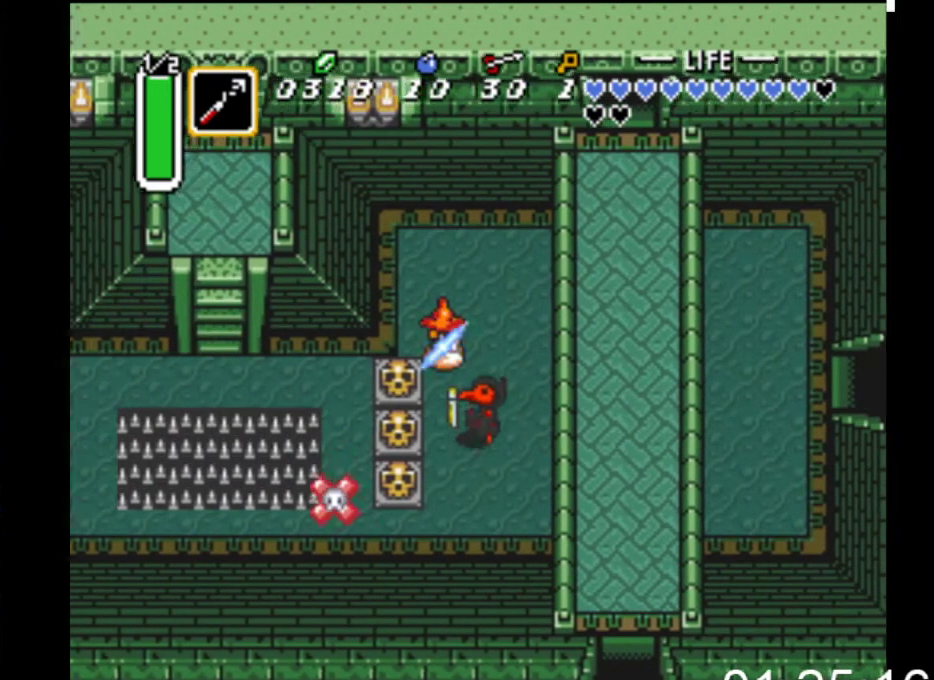
Gameplay with a controller (Xbox layout); each line is a JSON object with the inputs held at the frame after it. "events" lists button and stick changes between this image and that frame as [ms after this image, input, new state], when the widget could be followed in between. Not read: left_stick right_stick.
{"buttons": ["DPAD_LEFT"], "events": [[167, "DPAD_UP", "up"], [200, "B", "down"], [467, "B", "up"]]}
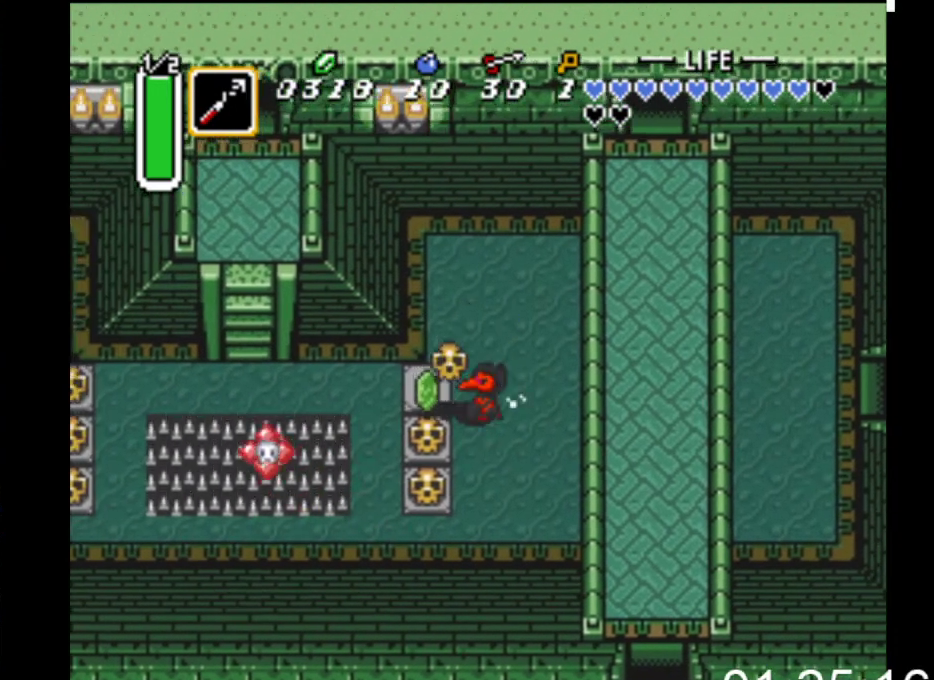
{"buttons": ["DPAD_LEFT"], "events": [[167, "B", "down"], [333, "B", "up"]]}
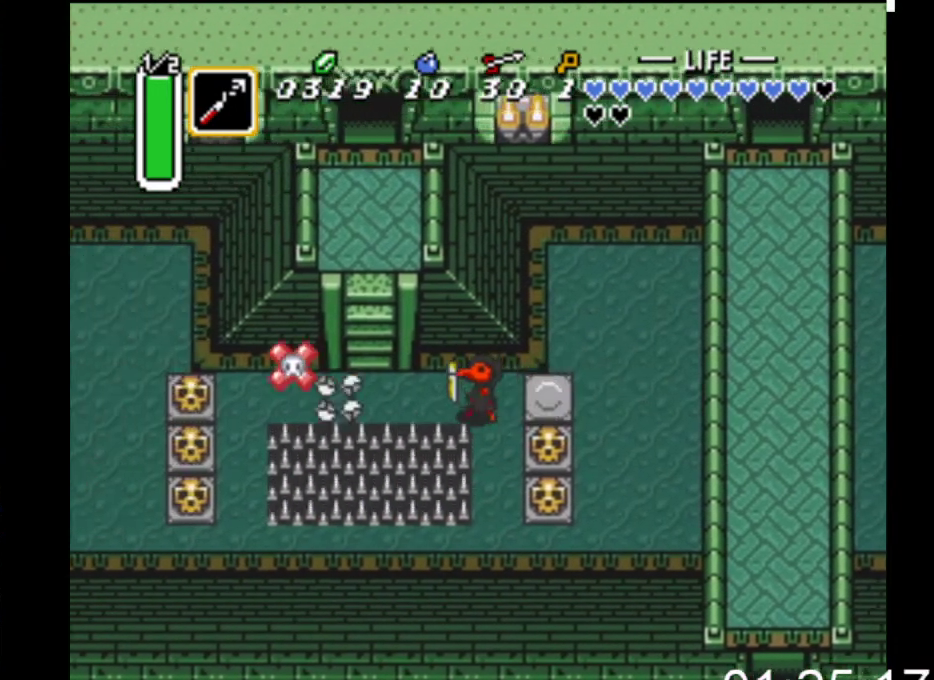
{"buttons": ["DPAD_UP"], "events": [[367, "DPAD_UP", "down"], [400, "DPAD_LEFT", "up"]]}
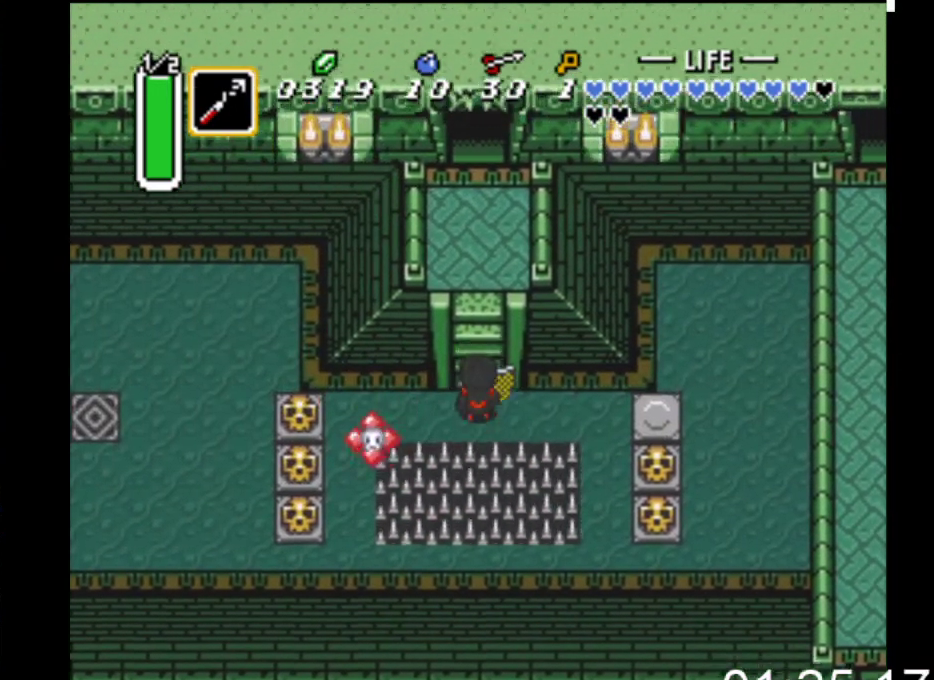
{"buttons": ["DPAD_UP"], "events": []}
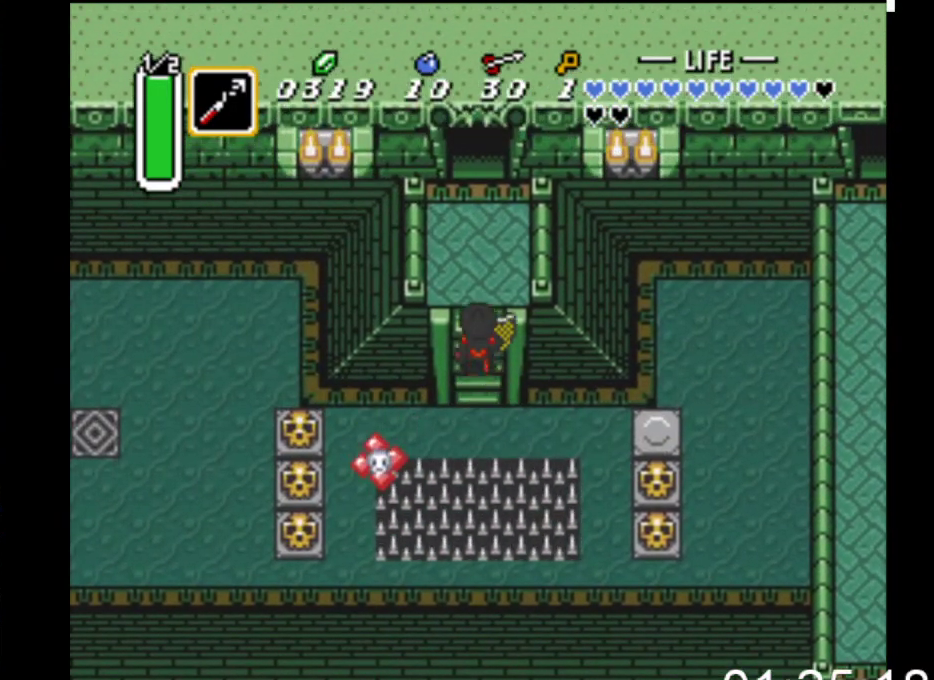
{"buttons": ["DPAD_UP"], "events": []}
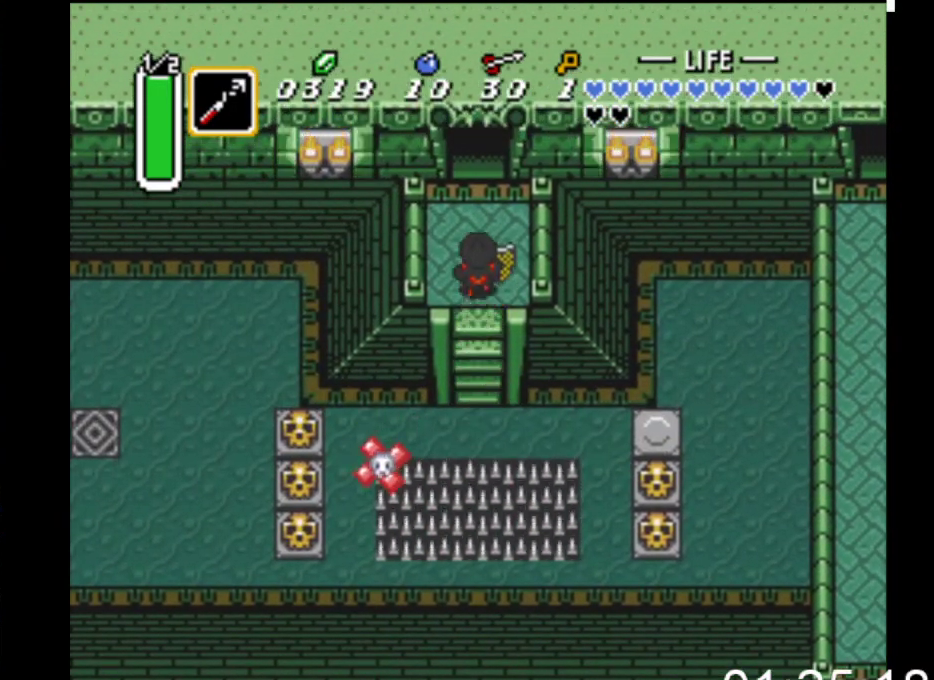
{"buttons": ["DPAD_UP"], "events": []}
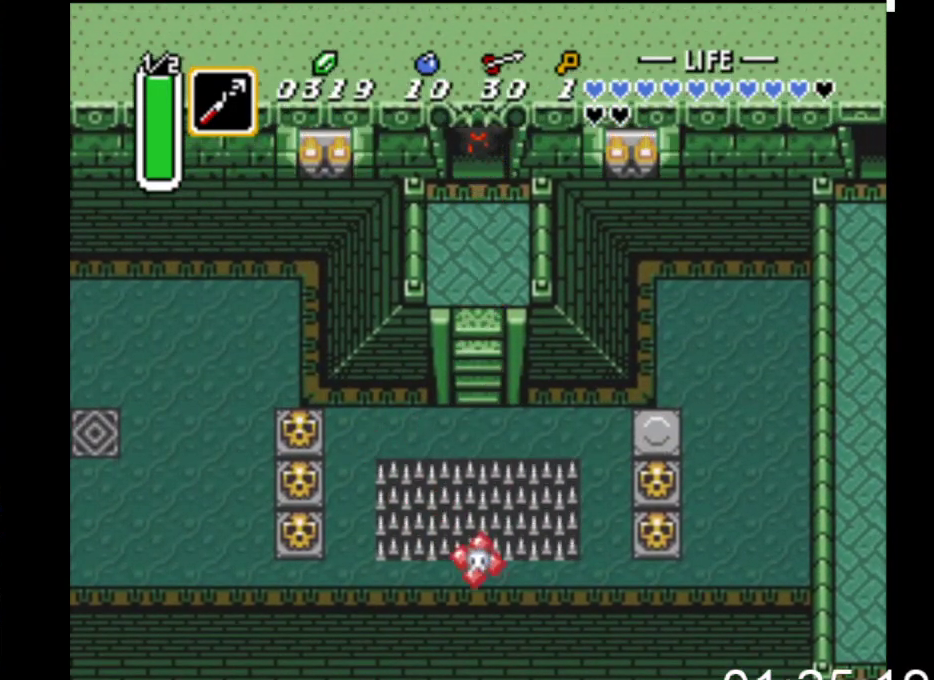
{"buttons": ["DPAD_UP"], "events": []}
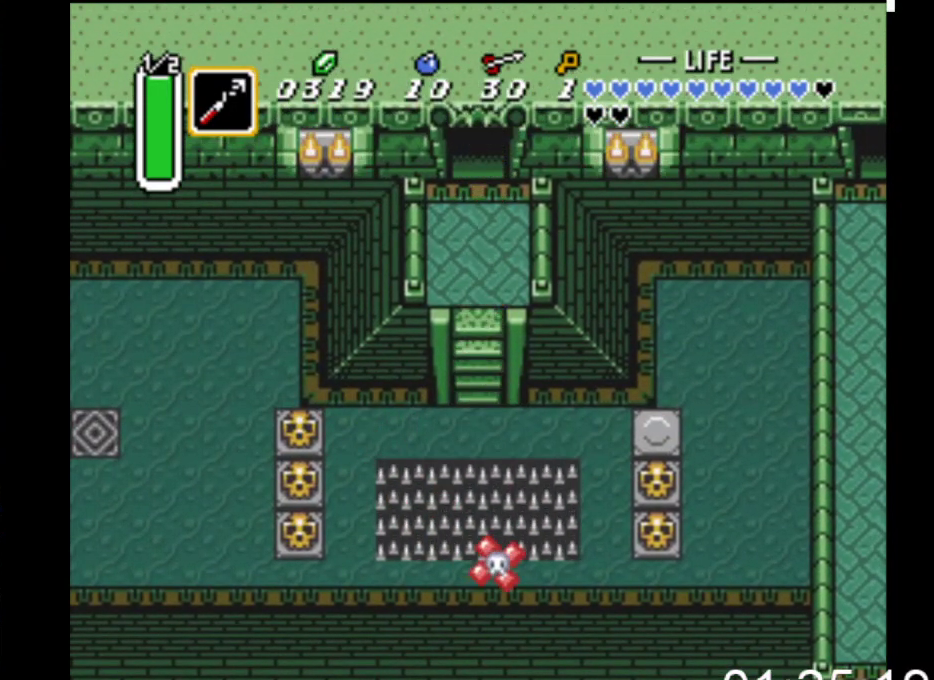
{"buttons": ["DPAD_UP"], "events": []}
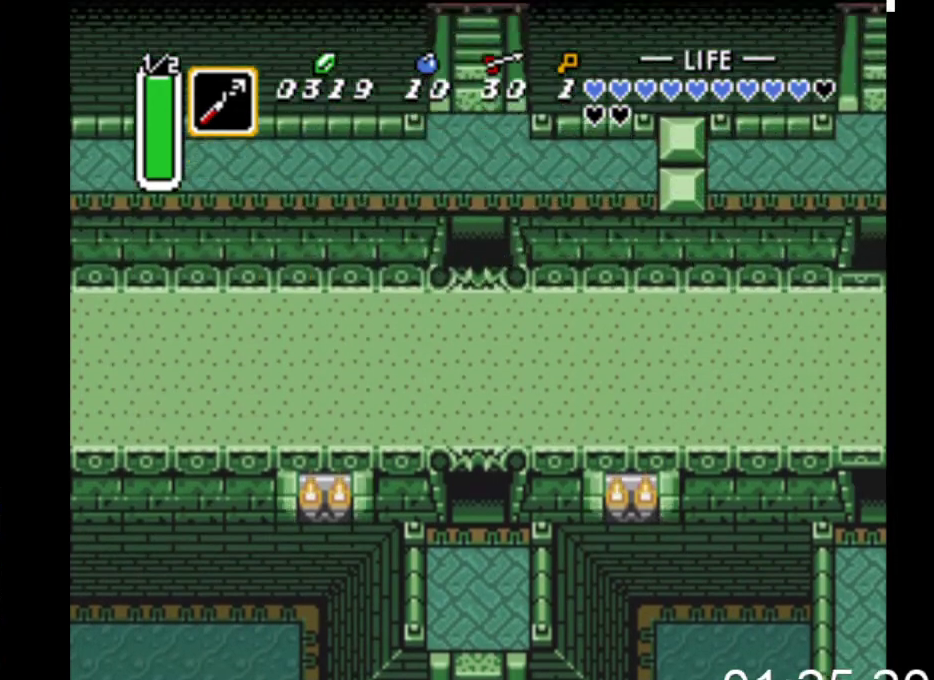
{"buttons": ["DPAD_UP"], "events": []}
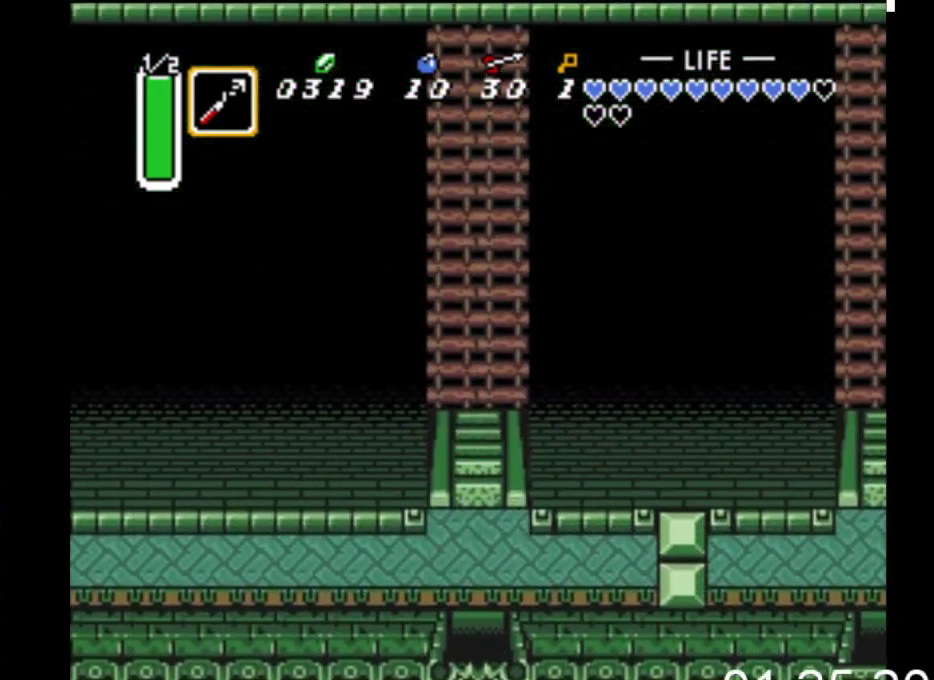
{"buttons": ["DPAD_UP"], "events": []}
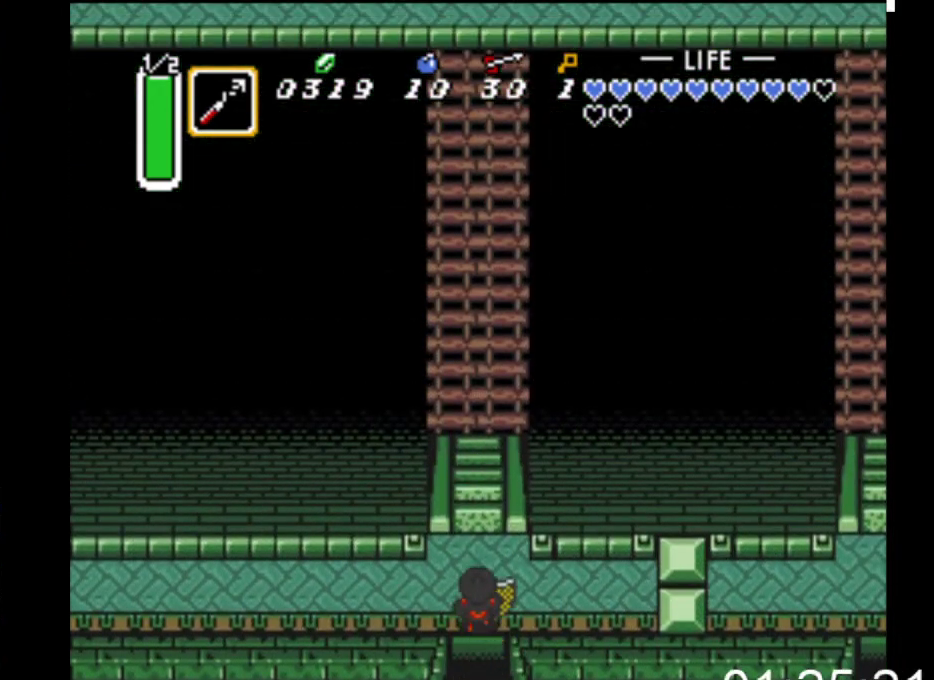
{"buttons": ["DPAD_UP"], "events": []}
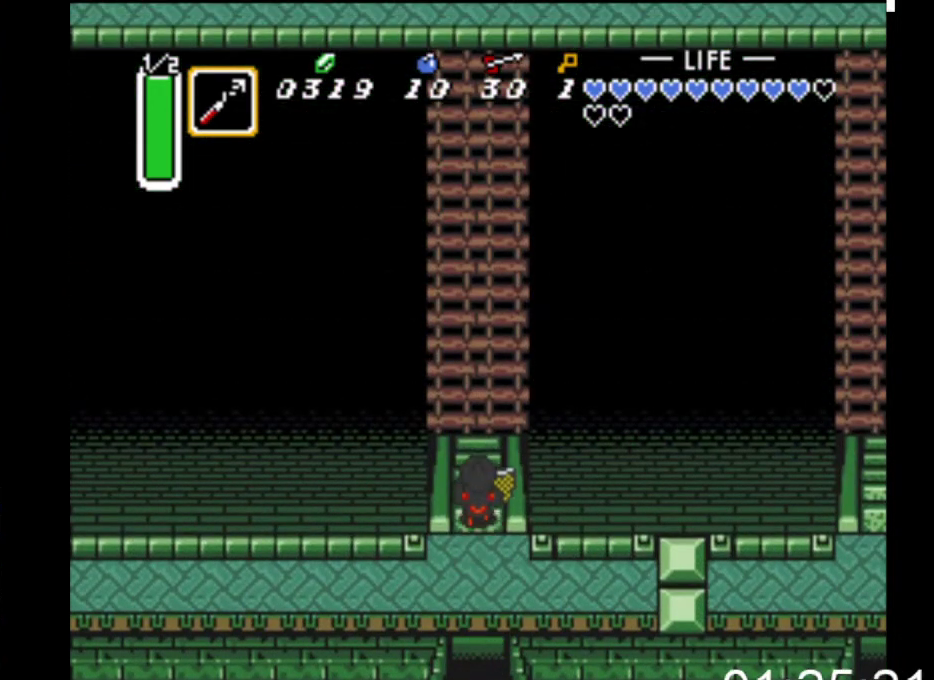
{"buttons": ["DPAD_UP"], "events": []}
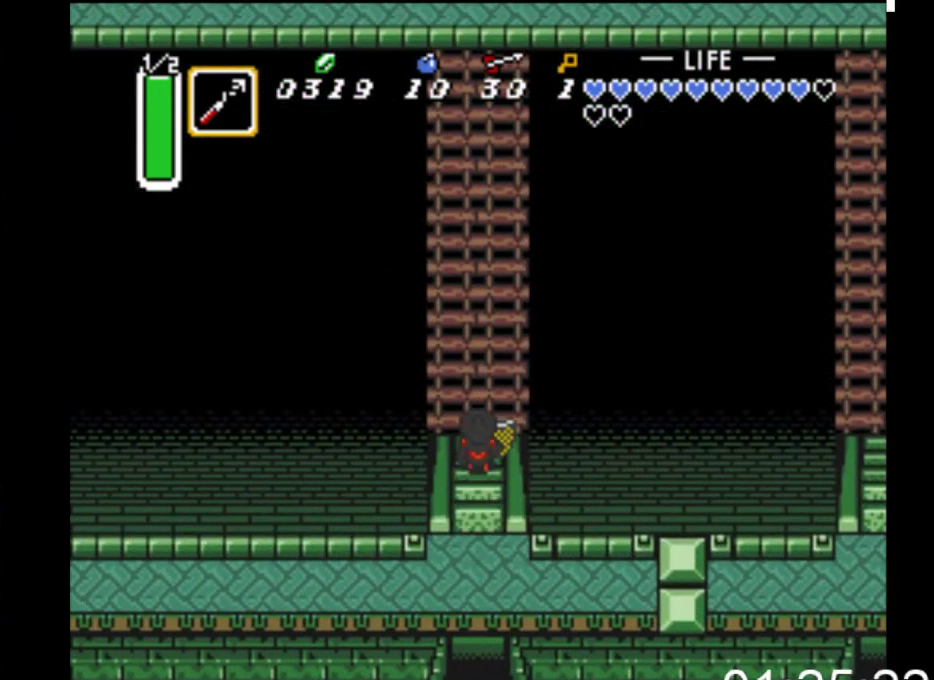
{"buttons": ["B", "DPAD_UP"], "events": [[367, "B", "down"]]}
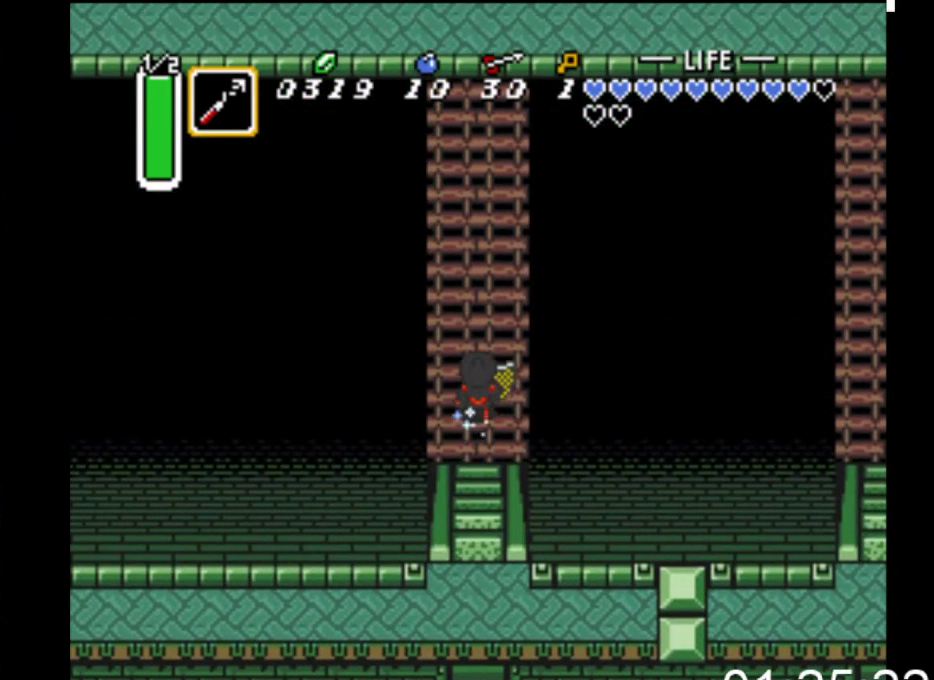
{"buttons": ["B"], "events": [[133, "DPAD_UP", "up"]]}
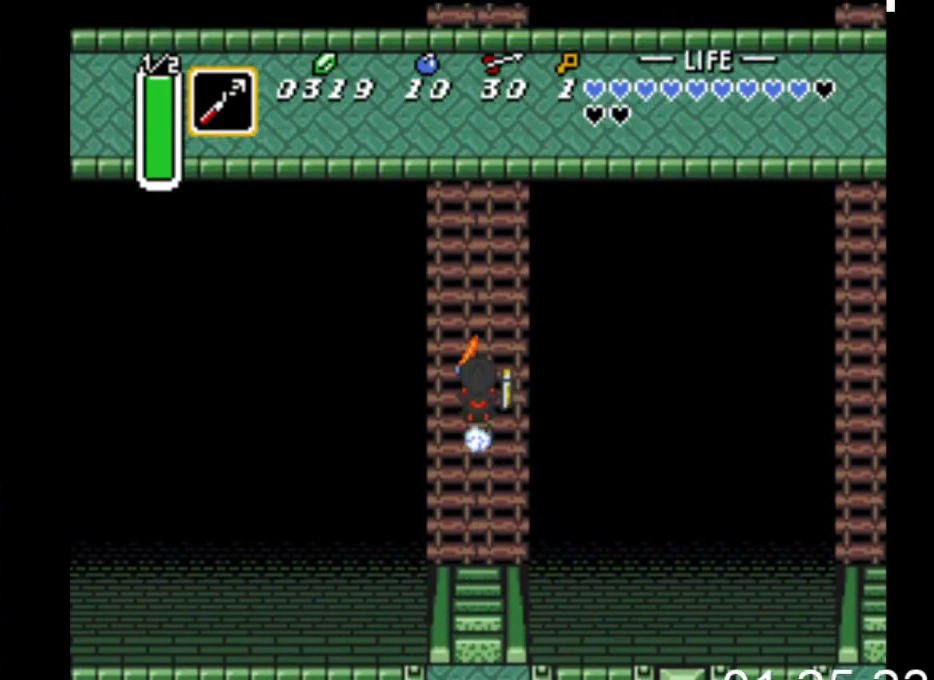
{"buttons": ["B"], "events": []}
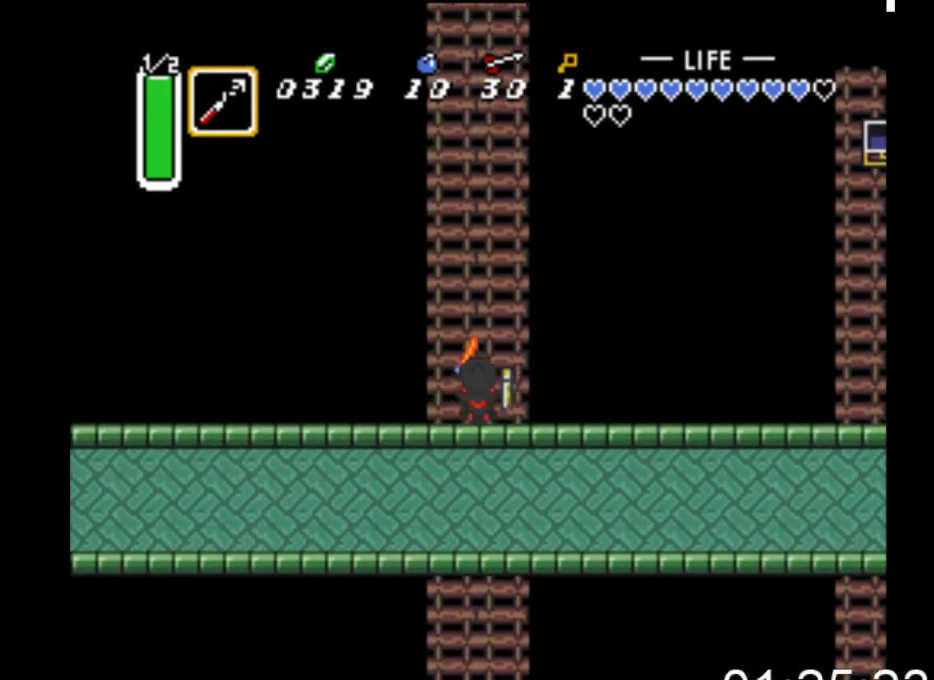
{"buttons": ["B"], "events": []}
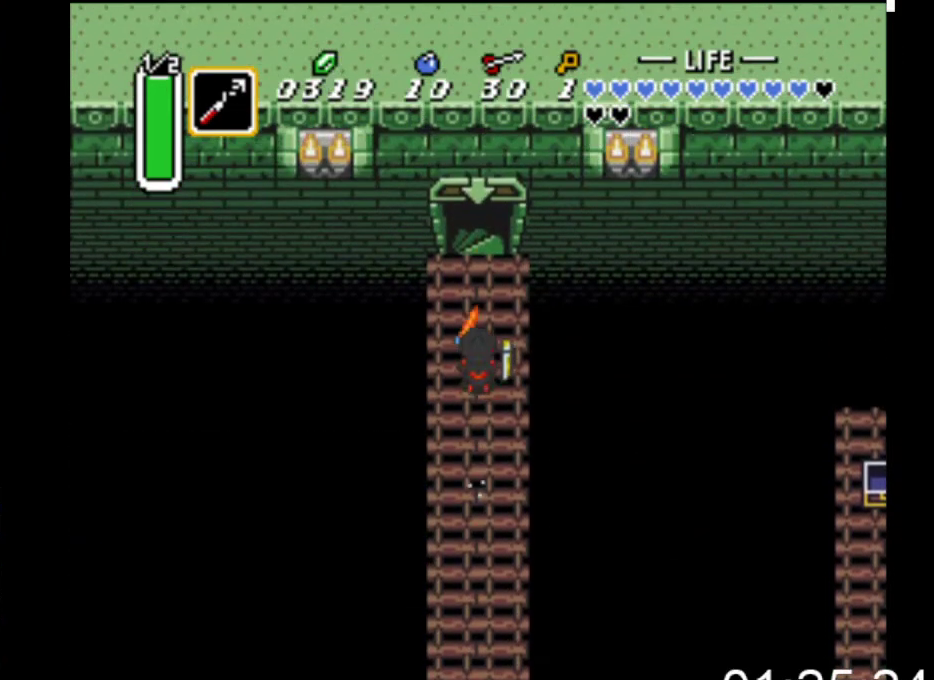
{"buttons": [], "events": [[433, "B", "up"]]}
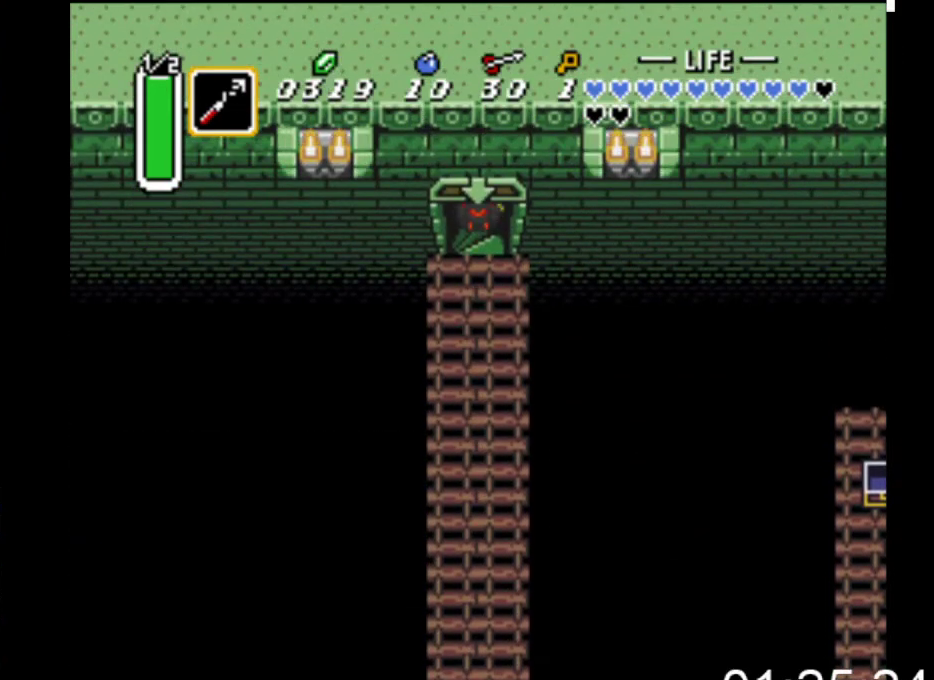
{"buttons": [], "events": []}
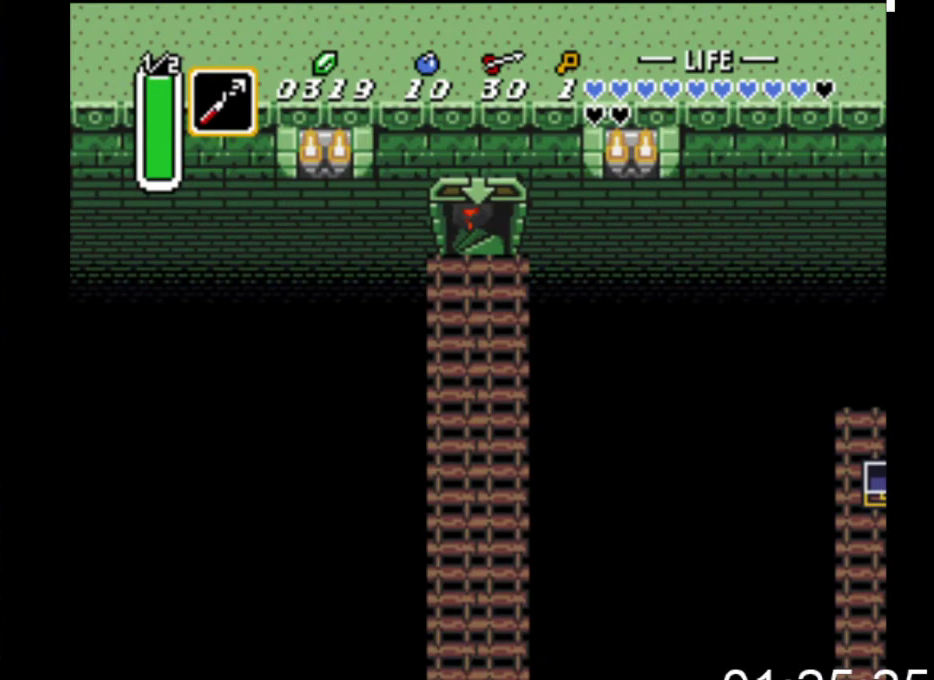
{"buttons": [], "events": []}
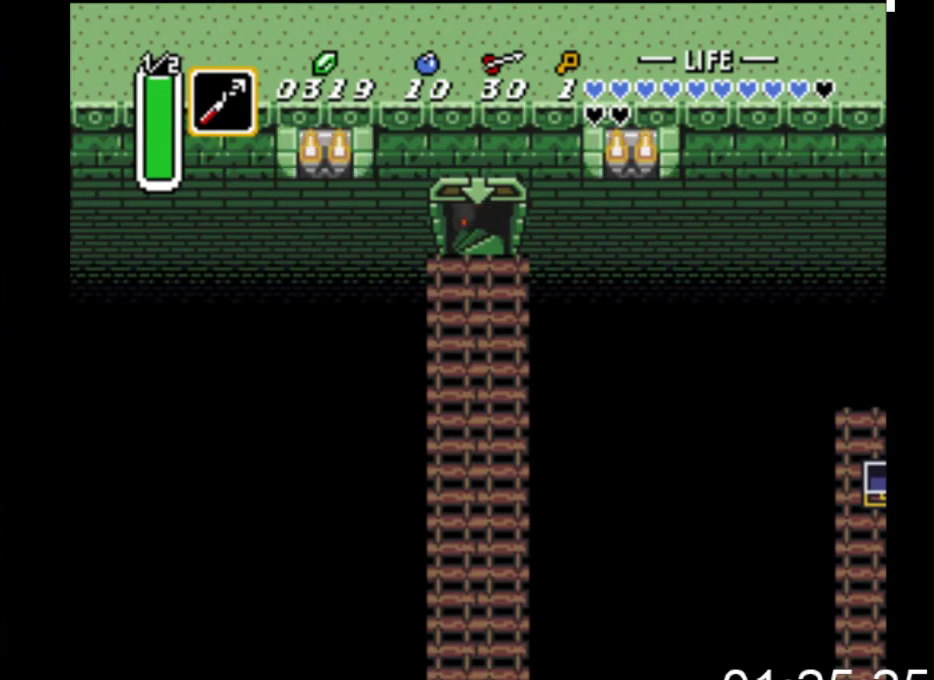
{"buttons": [], "events": []}
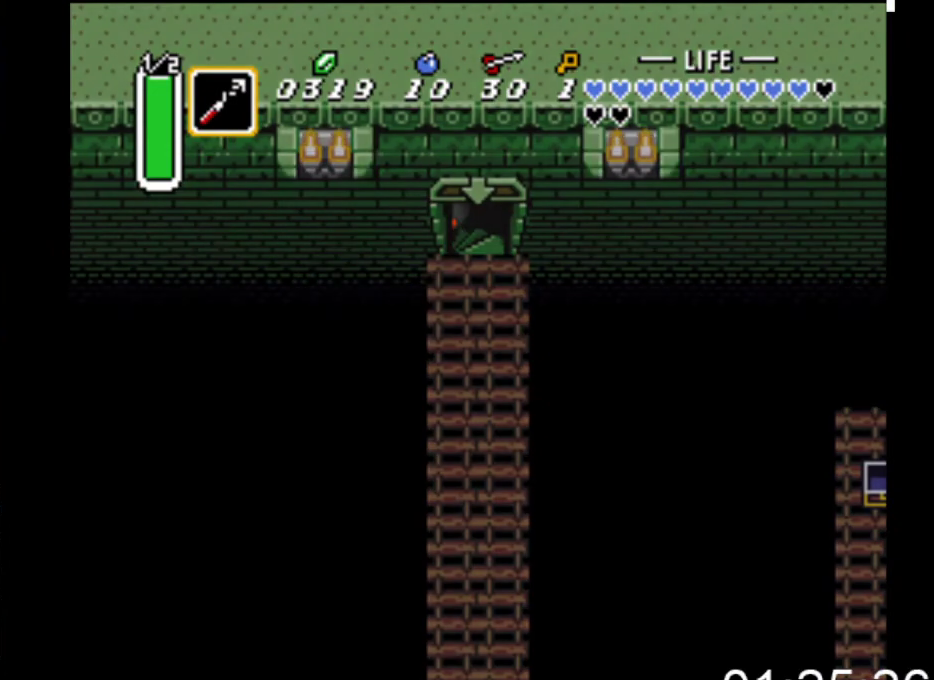
{"buttons": [], "events": []}
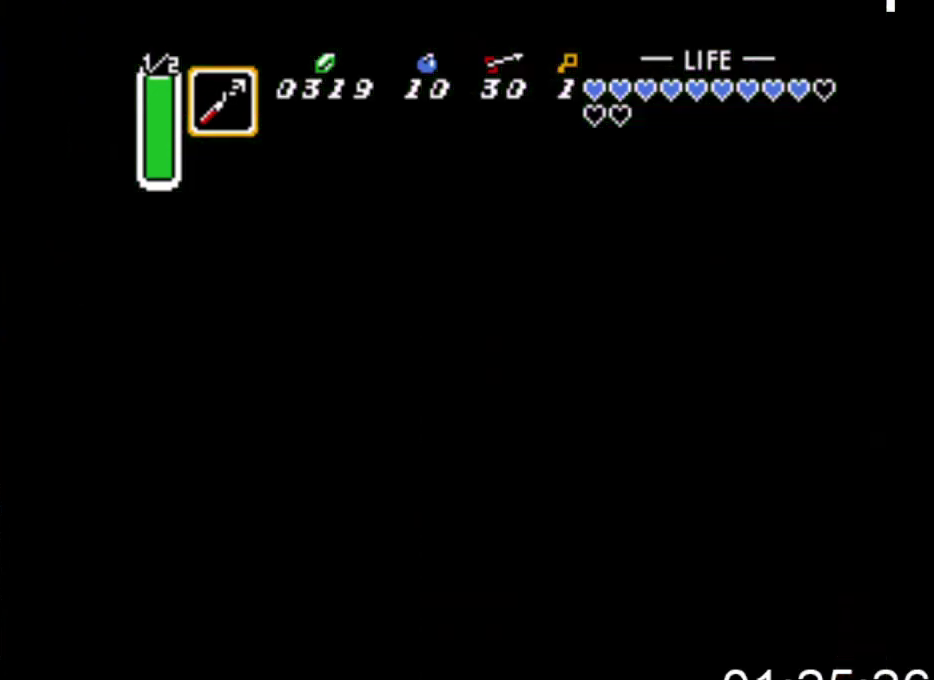
{"buttons": [], "events": []}
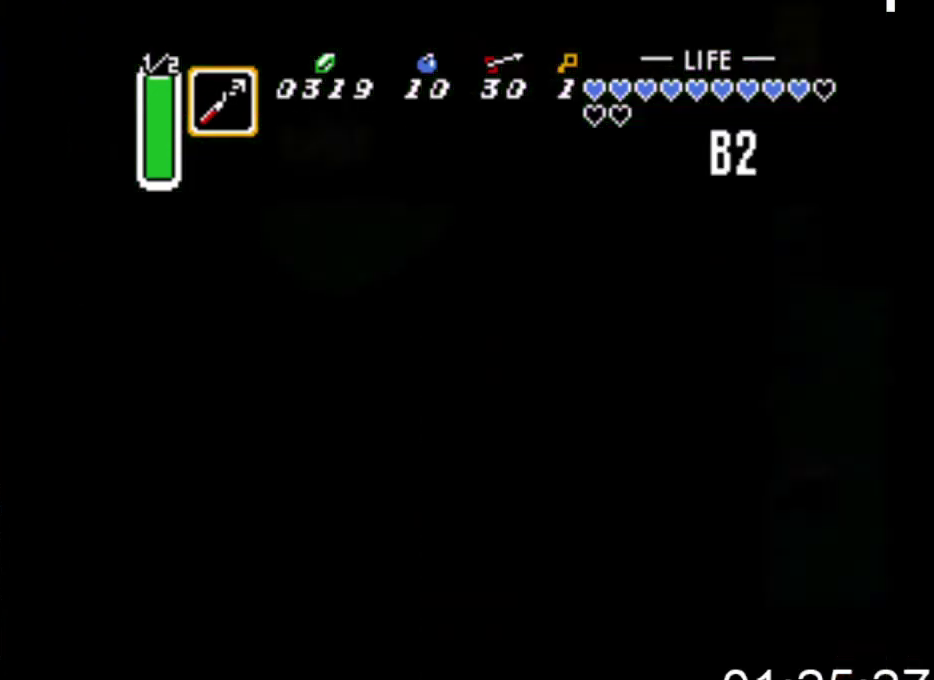
{"buttons": [], "events": []}
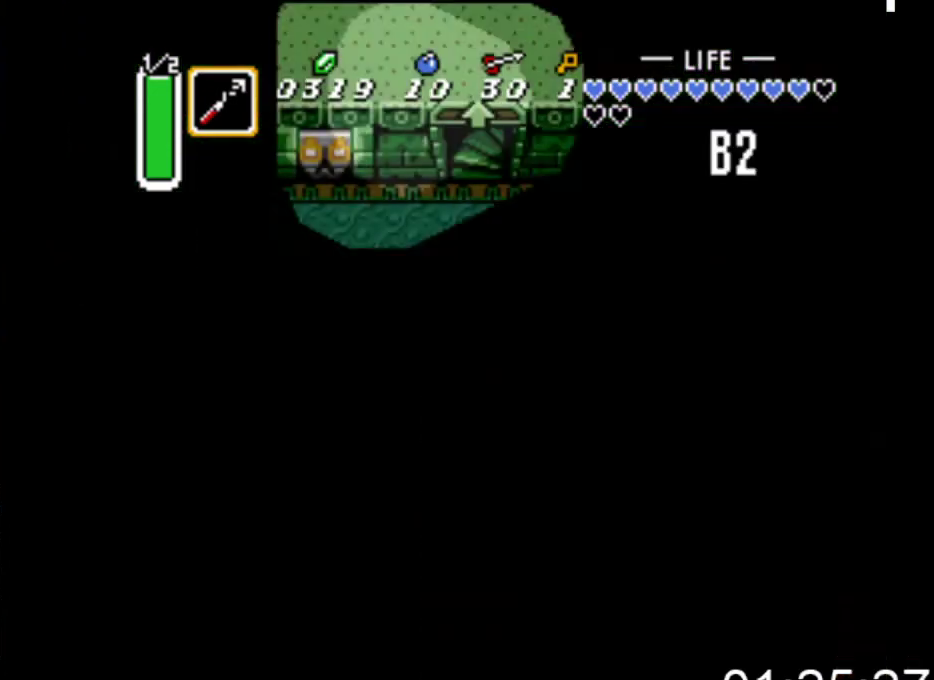
{"buttons": [], "events": []}
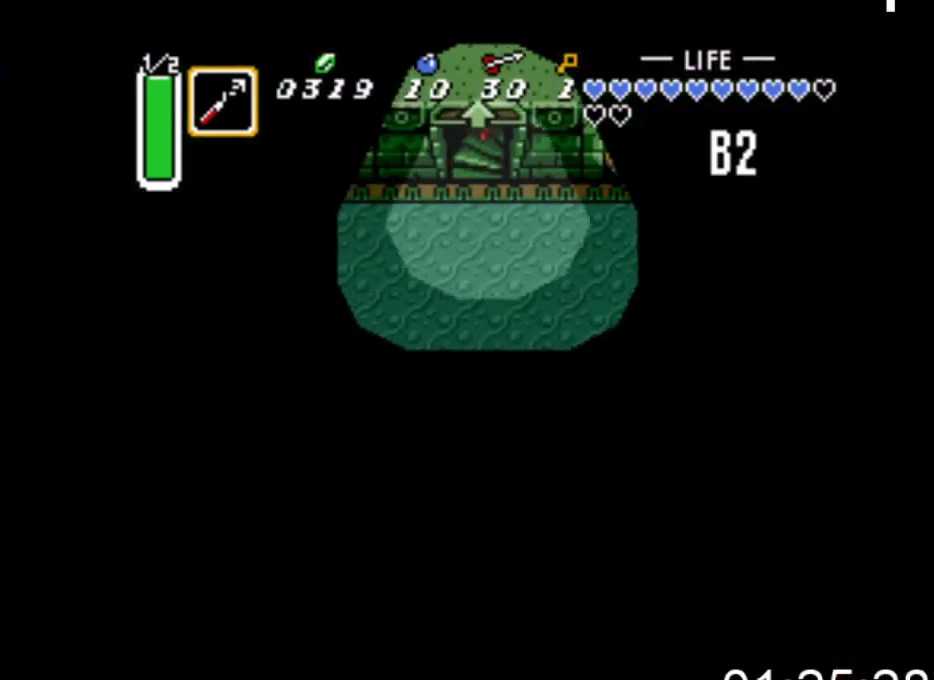
{"buttons": [], "events": []}
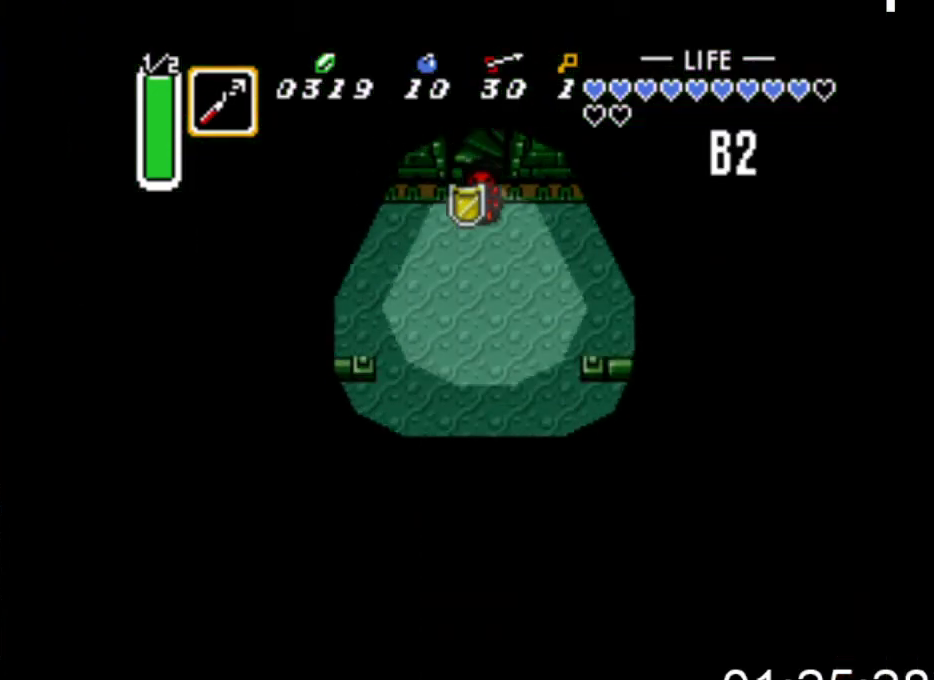
{"buttons": ["DPAD_LEFT"], "events": [[67, "DPAD_DOWN", "down"], [100, "DPAD_LEFT", "down"], [167, "DPAD_DOWN", "up"]]}
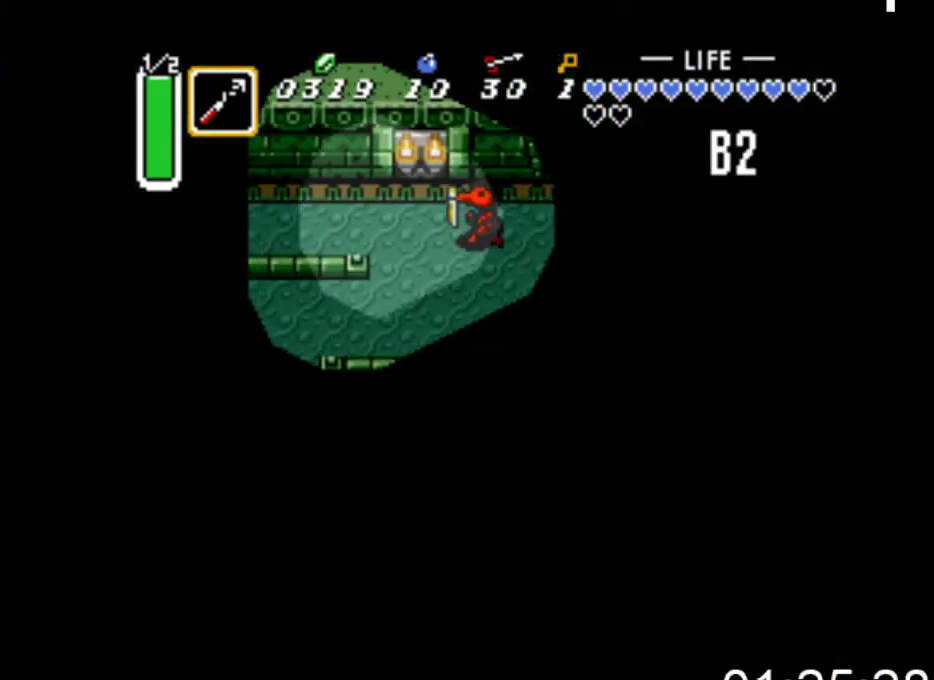
{"buttons": ["DPAD_LEFT"], "events": []}
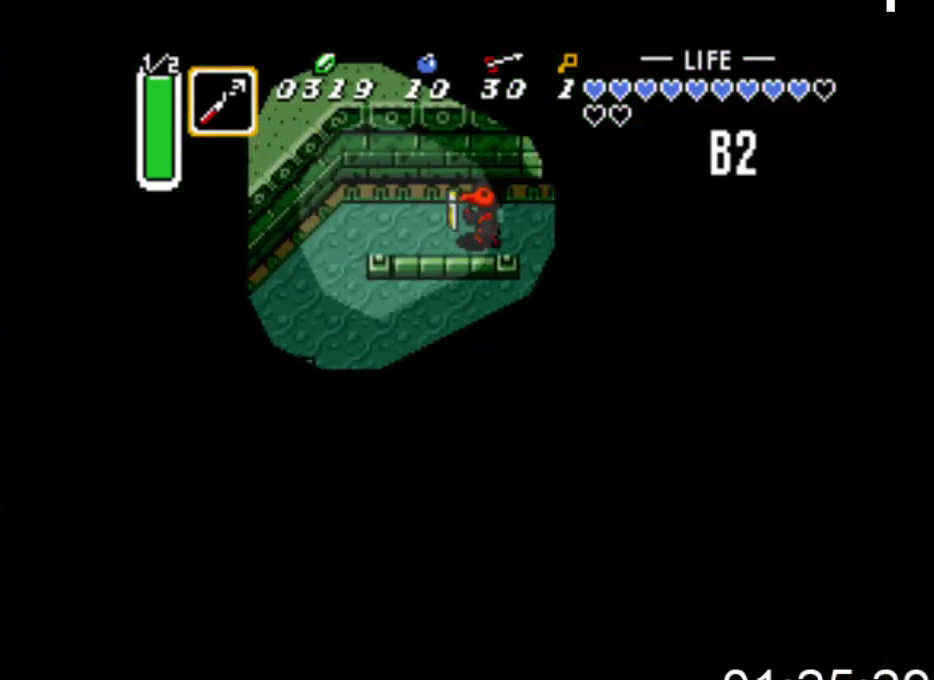
{"buttons": [], "events": [[33, "START", "down"], [233, "DPAD_LEFT", "up"], [233, "START", "up"]]}
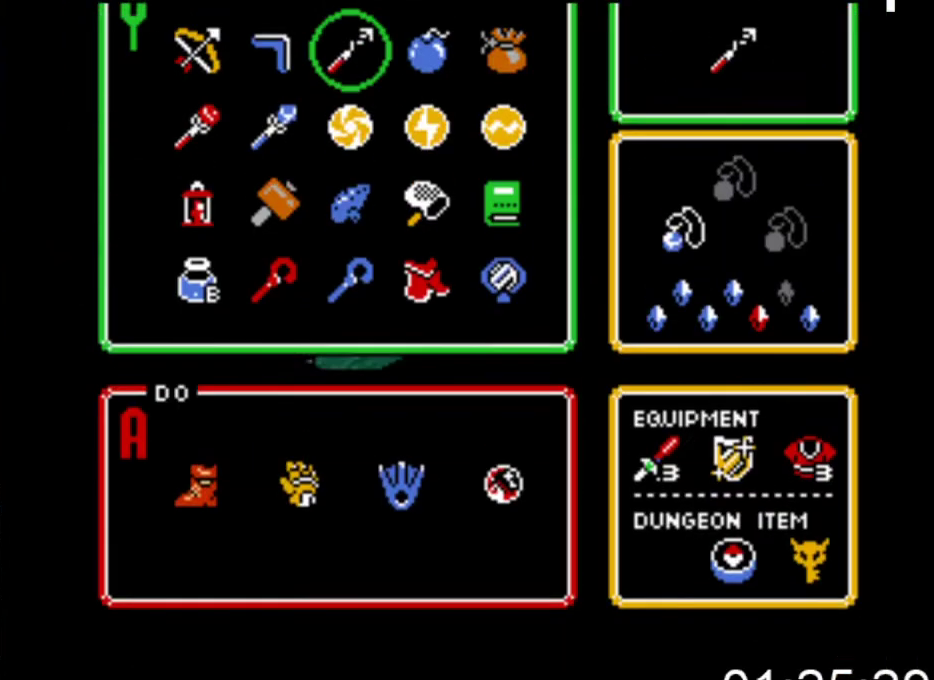
{"buttons": [], "events": [[367, "DPAD_LEFT", "down"], [500, "DPAD_LEFT", "up"]]}
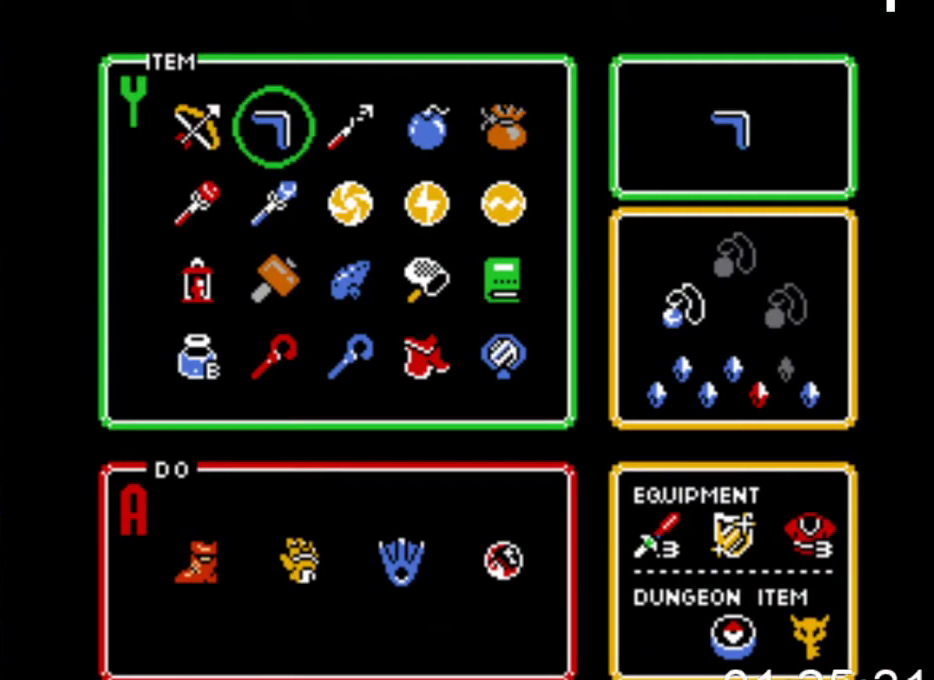
{"buttons": ["DPAD_LEFT"], "events": [[100, "DPAD_UP", "down"], [167, "DPAD_UP", "up"], [233, "START", "down"], [400, "DPAD_LEFT", "down"], [433, "START", "up"]]}